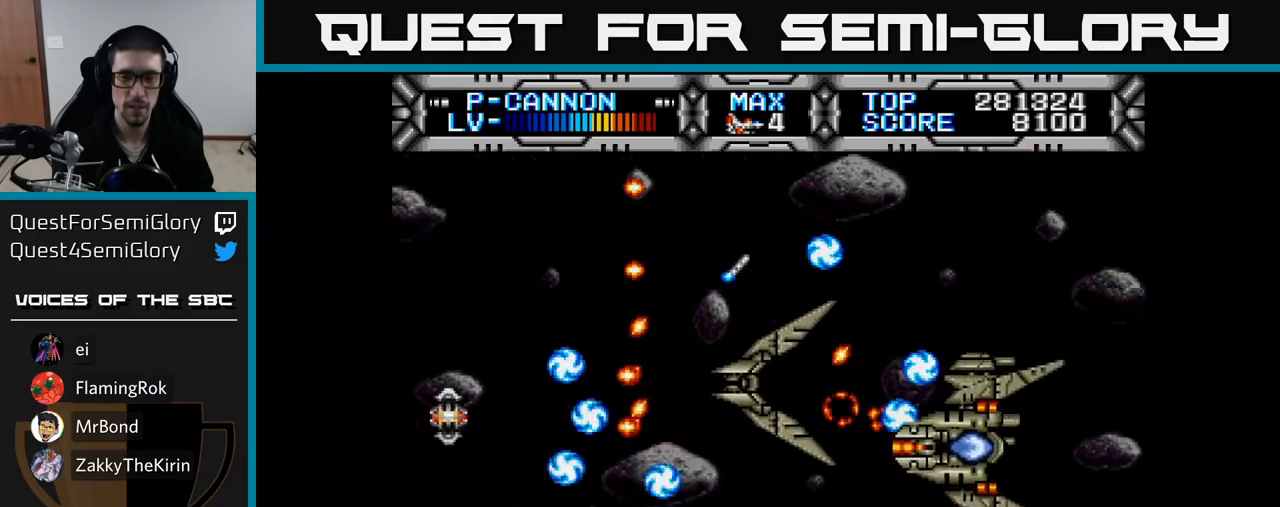
Gameplay with a controller (Xbox layout); each line is a JSON object with the inputs held at the frame after it. "events" lists button and stick changes between this image and that frame as [ms after this image, input, new state], when the widget could be followed in between. Not read: left_stick.
{"buttons": ["X"], "right_stick": "center", "events": []}
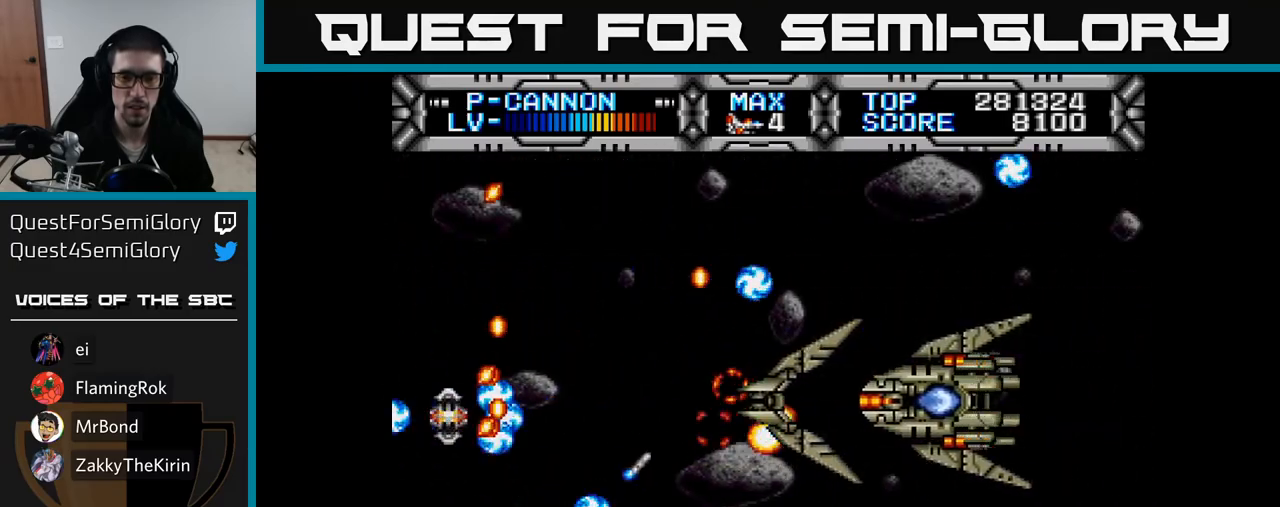
{"buttons": ["X"], "right_stick": "center", "events": []}
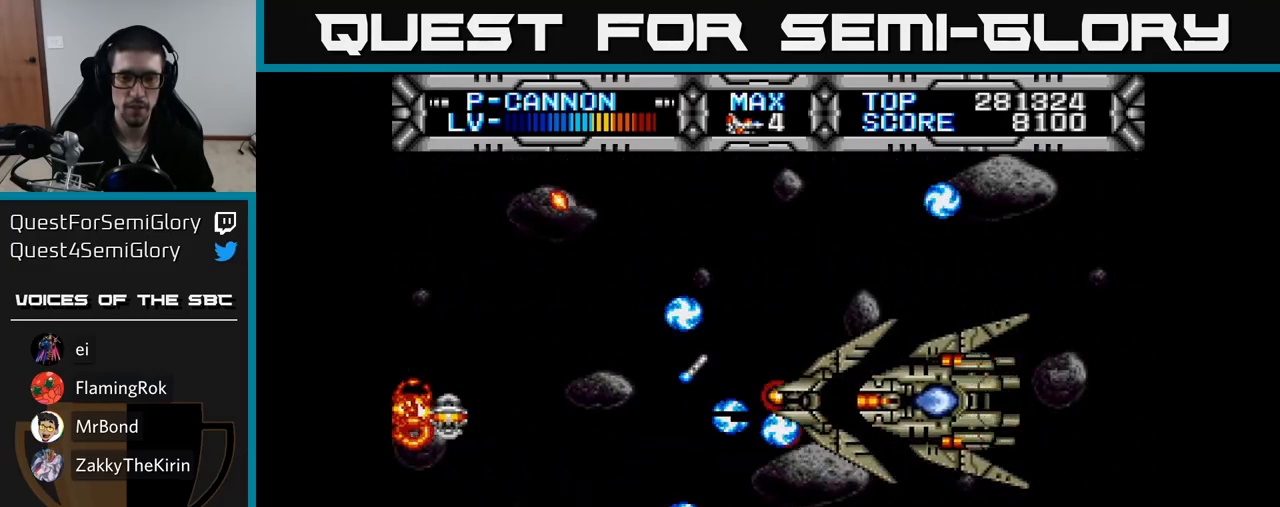
{"buttons": ["X", "DPAD_RIGHT"], "right_stick": "center", "events": [[183, "DPAD_UP", "down"], [283, "DPAD_RIGHT", "down"], [400, "DPAD_UP", "up"], [417, "DPAD_UP", "down"], [483, "DPAD_UP", "up"]]}
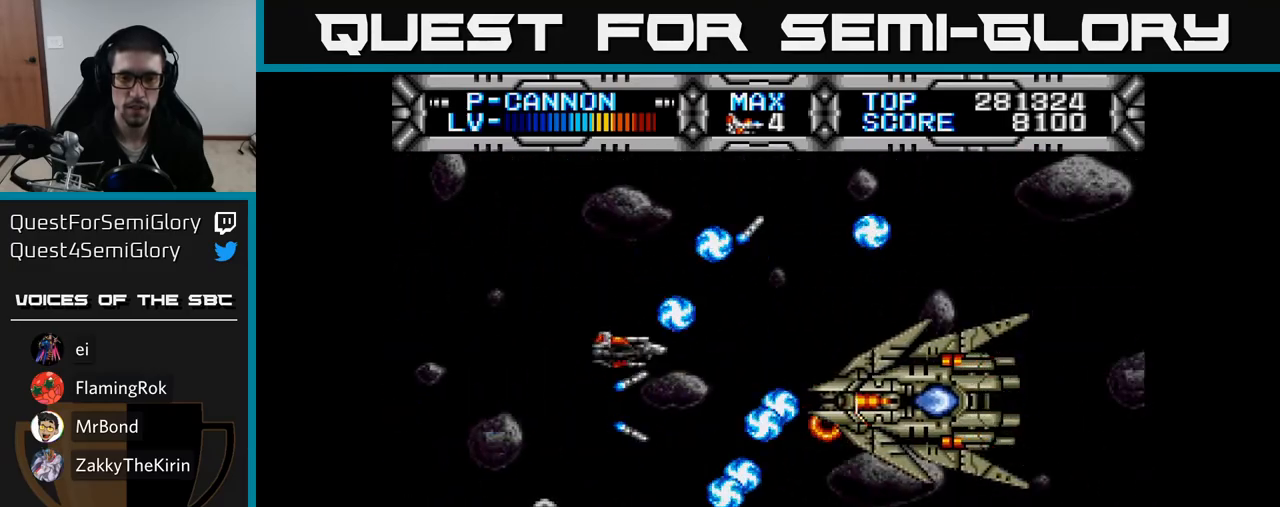
{"buttons": ["X", "DPAD_LEFT"], "right_stick": "center", "events": [[67, "DPAD_RIGHT", "up"], [250, "DPAD_DOWN", "down"], [267, "DPAD_RIGHT", "down"], [367, "DPAD_RIGHT", "up"], [383, "DPAD_DOWN", "up"], [400, "DPAD_LEFT", "down"]]}
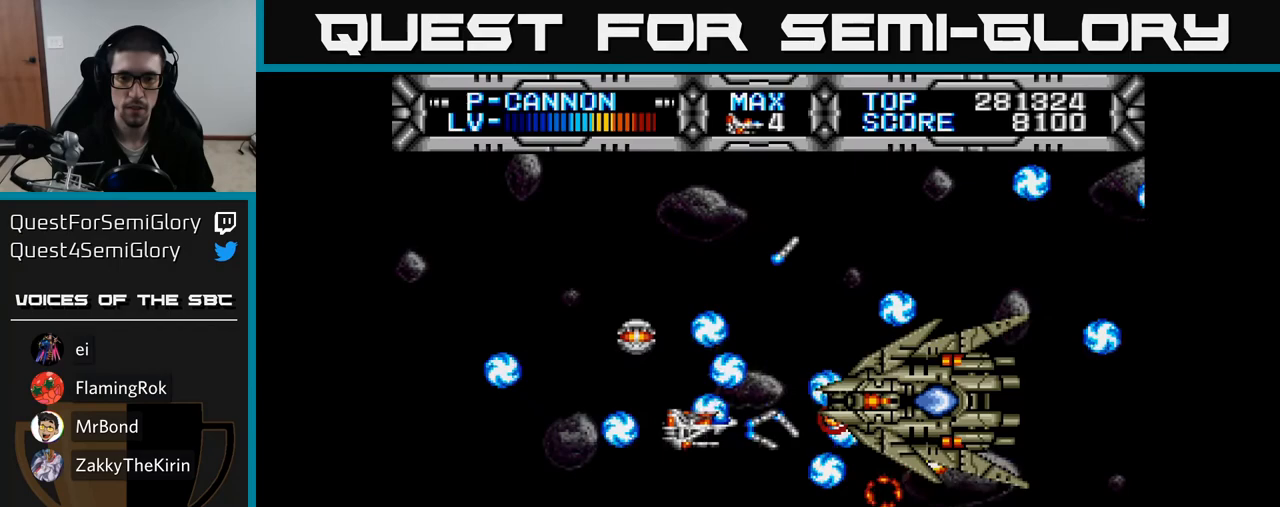
{"buttons": ["X", "DPAD_UP", "DPAD_LEFT"], "right_stick": "center", "events": [[67, "DPAD_LEFT", "up"], [367, "DPAD_RIGHT", "down"], [433, "DPAD_RIGHT", "up"], [467, "DPAD_UP", "down"], [500, "DPAD_LEFT", "down"]]}
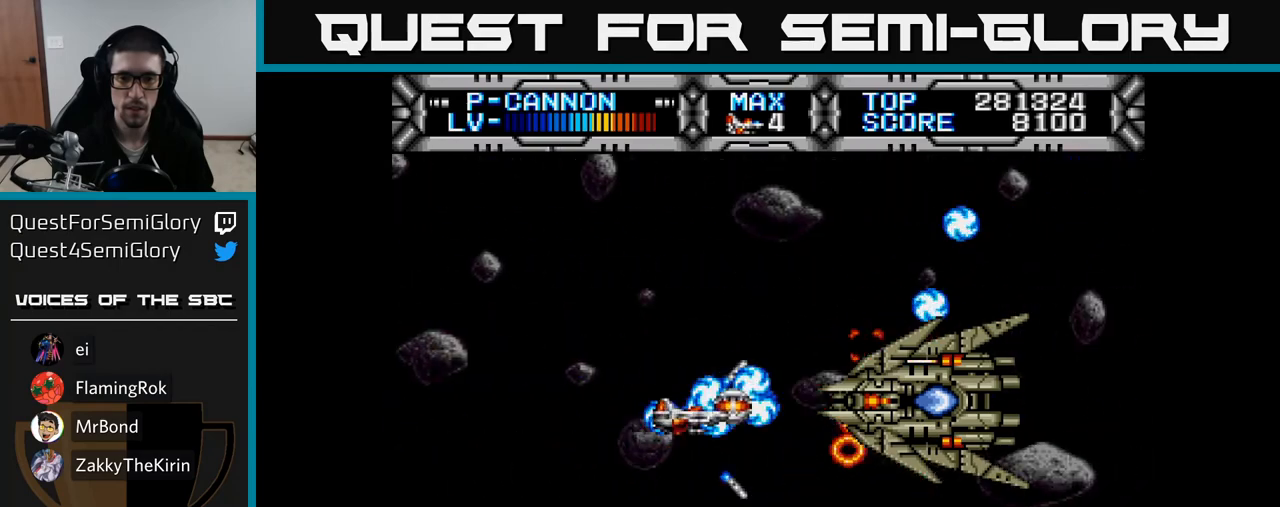
{"buttons": ["B"], "right_stick": "center", "events": [[33, "DPAD_UP", "up"], [83, "DPAD_LEFT", "up"], [283, "X", "up"], [433, "DPAD_DOWN", "down"], [450, "DPAD_RIGHT", "down"], [467, "DPAD_DOWN", "up"], [500, "B", "down"], [500, "DPAD_RIGHT", "up"]]}
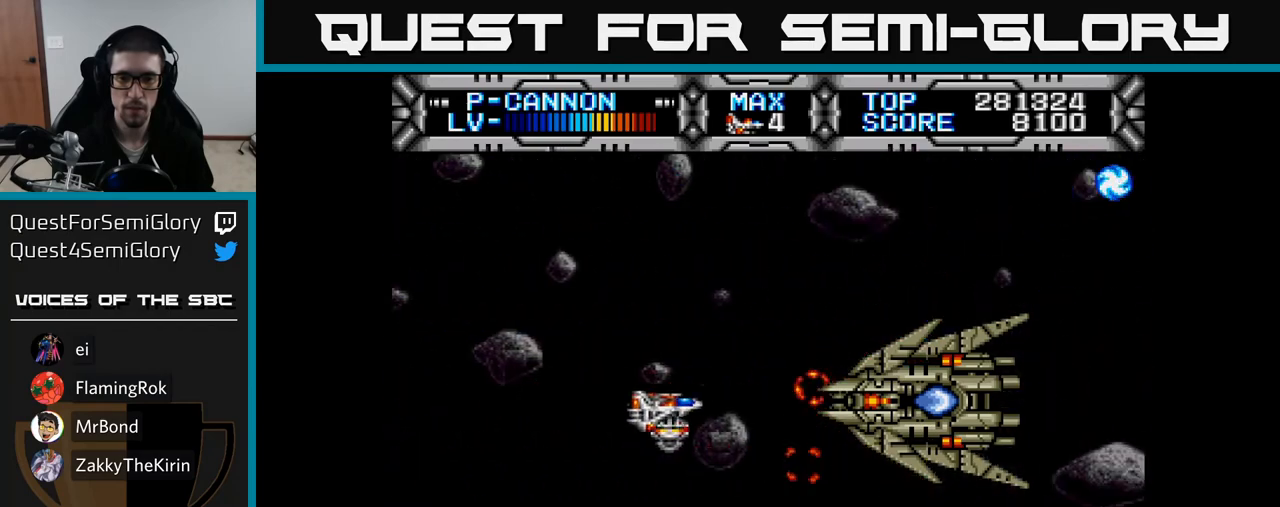
{"buttons": ["DPAD_LEFT"], "right_stick": "center", "events": [[17, "DPAD_UP", "down"], [67, "B", "up"], [67, "DPAD_LEFT", "down"], [83, "DPAD_UP", "up"], [250, "DPAD_DOWN", "down"], [350, "DPAD_LEFT", "up"], [400, "DPAD_LEFT", "down"], [417, "DPAD_DOWN", "up"]]}
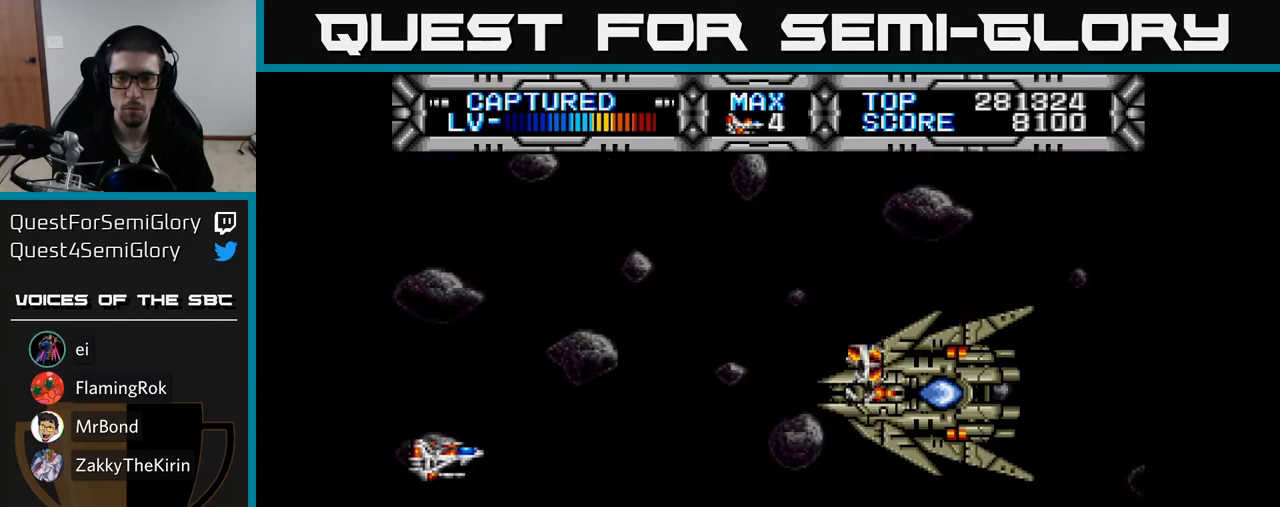
{"buttons": [], "right_stick": "center", "events": [[17, "DPAD_LEFT", "up"]]}
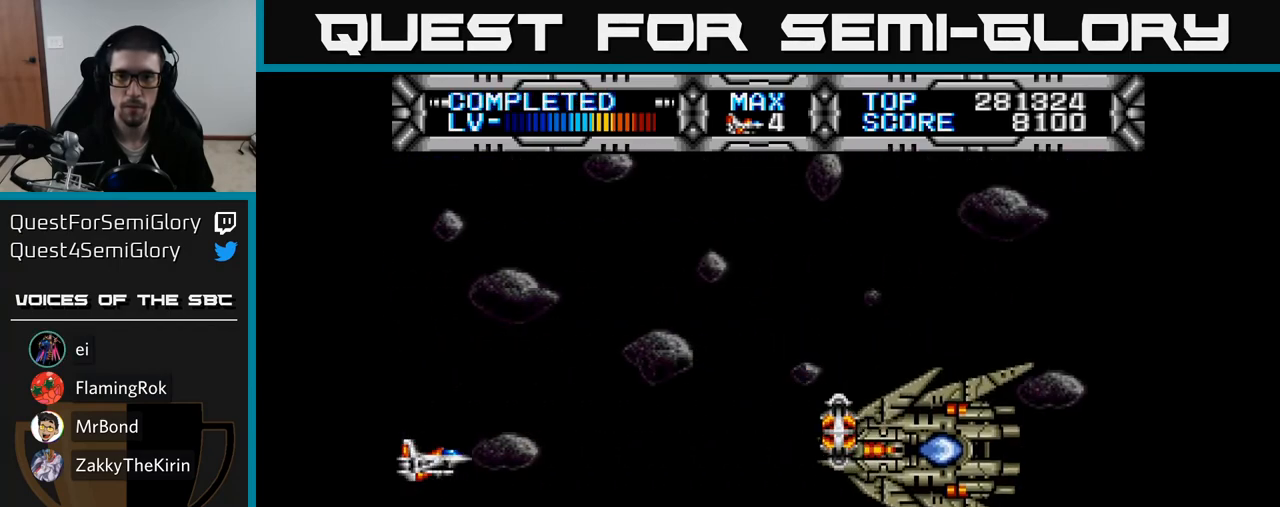
{"buttons": ["B", "DPAD_RIGHT"], "right_stick": "center", "events": [[267, "DPAD_UP", "down"], [417, "DPAD_RIGHT", "down"], [483, "DPAD_UP", "up"], [500, "B", "down"]]}
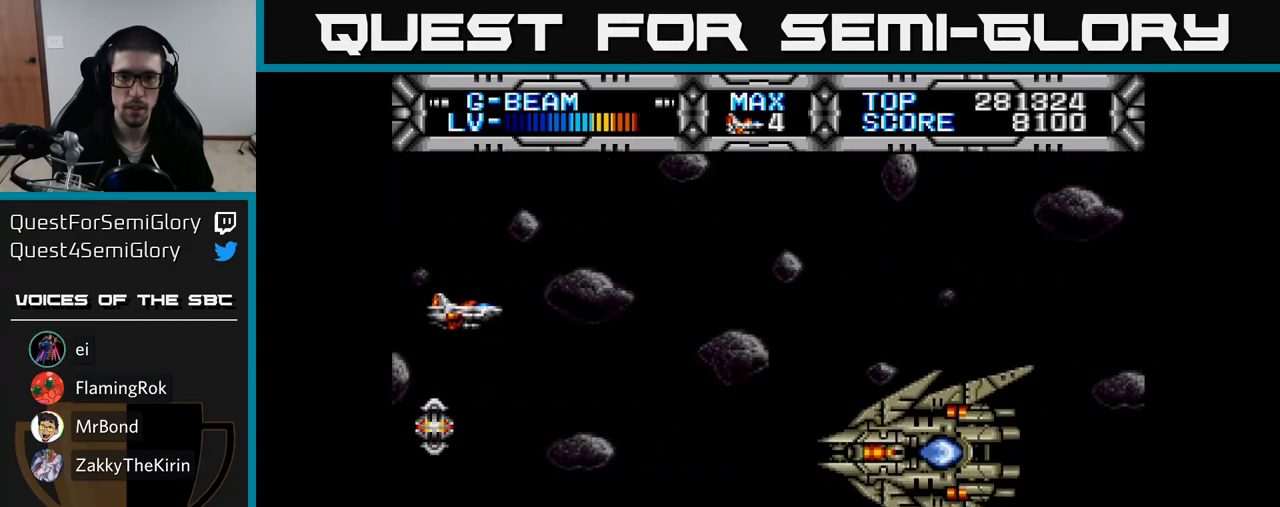
{"buttons": ["DPAD_DOWN"], "right_stick": "center", "events": [[83, "DPAD_RIGHT", "up"], [100, "B", "up"], [183, "DPAD_DOWN", "down"], [183, "DPAD_LEFT", "down"], [233, "DPAD_LEFT", "up"], [317, "DPAD_LEFT", "down"], [467, "DPAD_LEFT", "up"]]}
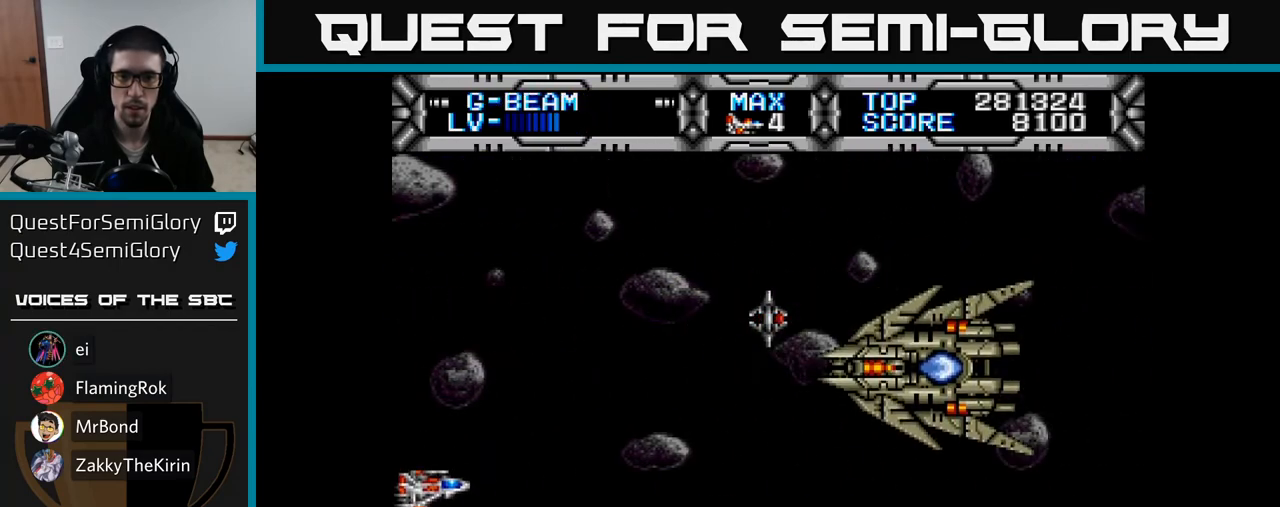
{"buttons": ["DPAD_UP"], "right_stick": "center", "events": [[150, "DPAD_DOWN", "up"], [333, "DPAD_UP", "down"]]}
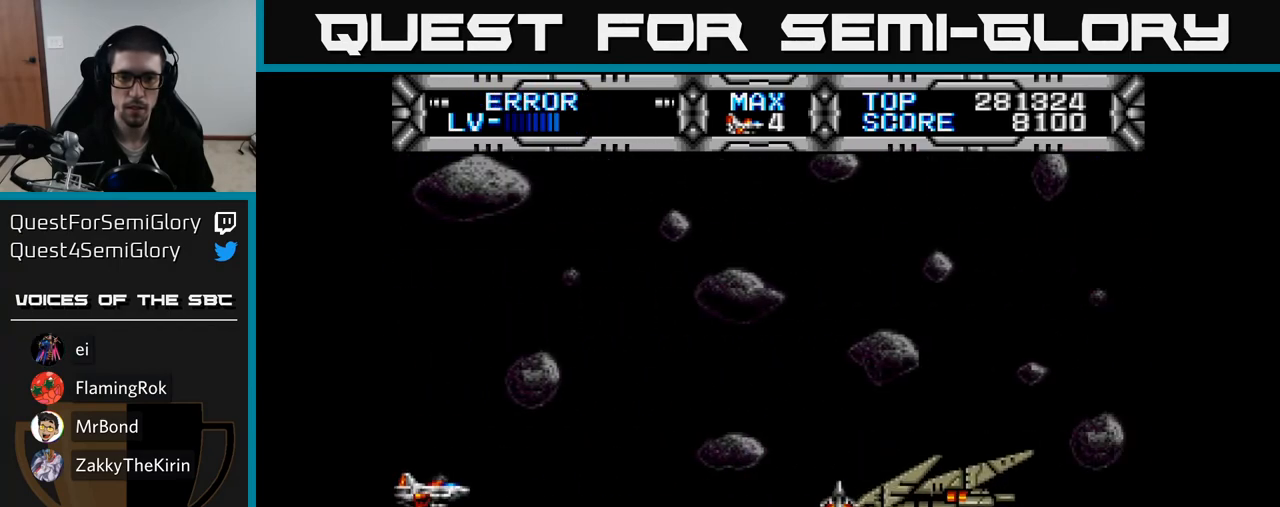
{"buttons": ["B", "DPAD_DOWN"], "right_stick": "center", "events": [[67, "DPAD_UP", "up"], [267, "DPAD_RIGHT", "down"], [283, "DPAD_UP", "down"], [417, "DPAD_UP", "up"], [450, "B", "down"], [450, "DPAD_DOWN", "down"], [450, "DPAD_RIGHT", "up"]]}
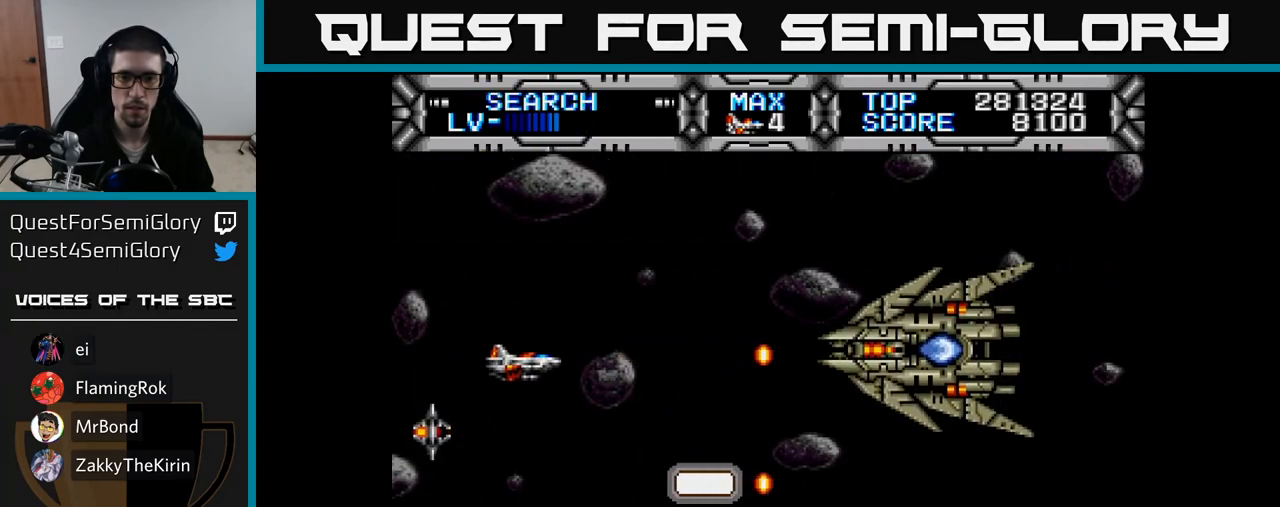
{"buttons": ["DPAD_RIGHT"], "right_stick": "center", "events": [[17, "DPAD_LEFT", "down"], [50, "B", "up"], [117, "DPAD_DOWN", "up"], [150, "DPAD_UP", "down"], [233, "DPAD_LEFT", "up"], [317, "DPAD_UP", "up"], [500, "DPAD_RIGHT", "down"]]}
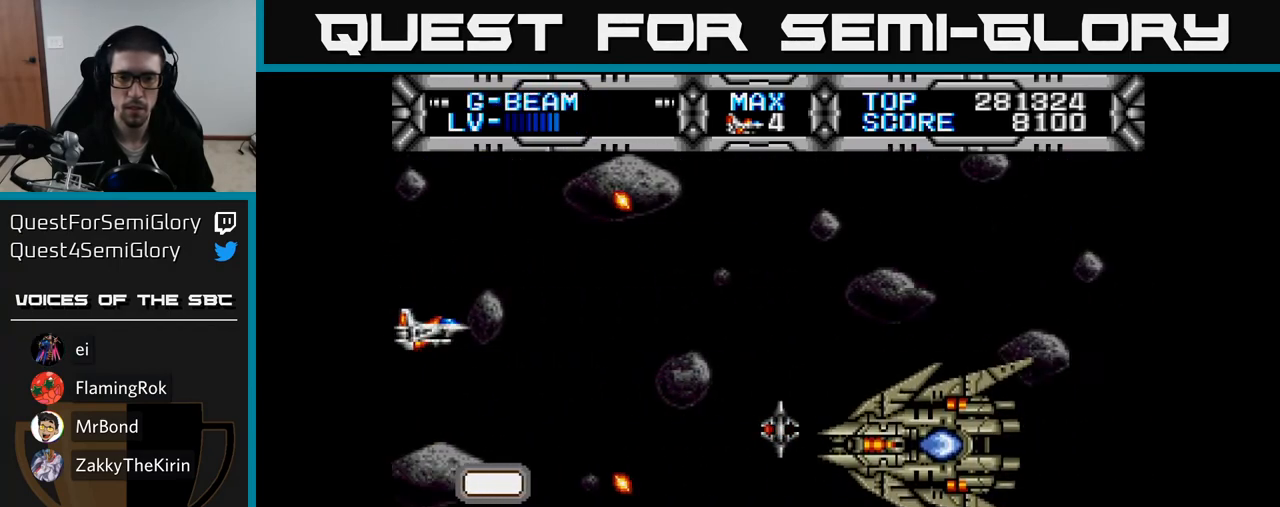
{"buttons": [], "right_stick": "center", "events": [[100, "DPAD_RIGHT", "up"]]}
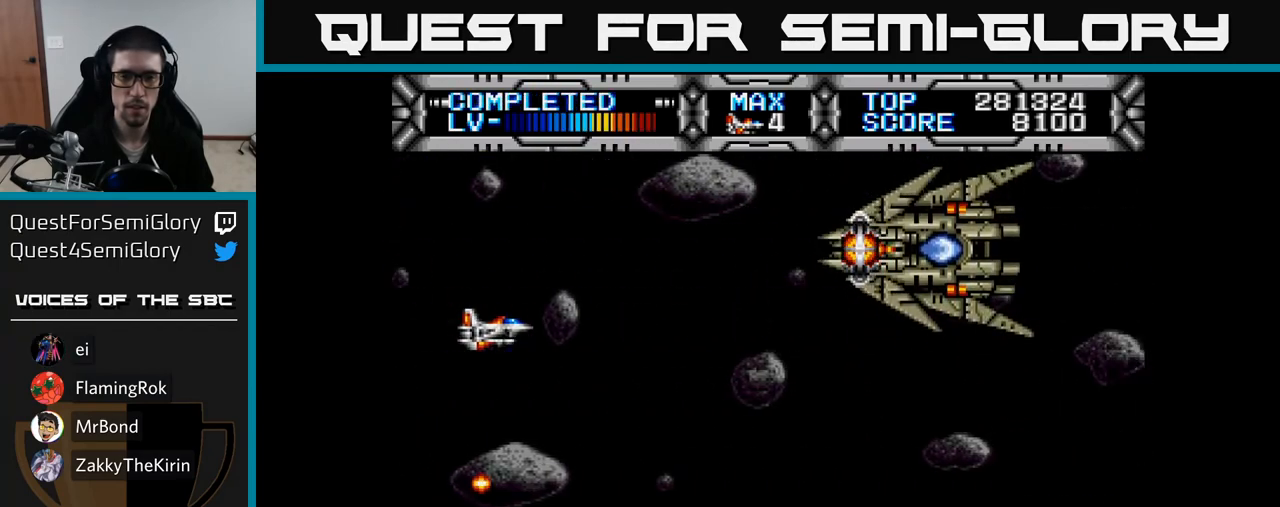
{"buttons": ["DPAD_RIGHT"], "right_stick": "center", "events": [[283, "DPAD_DOWN", "down"], [433, "DPAD_RIGHT", "down"], [500, "DPAD_DOWN", "up"]]}
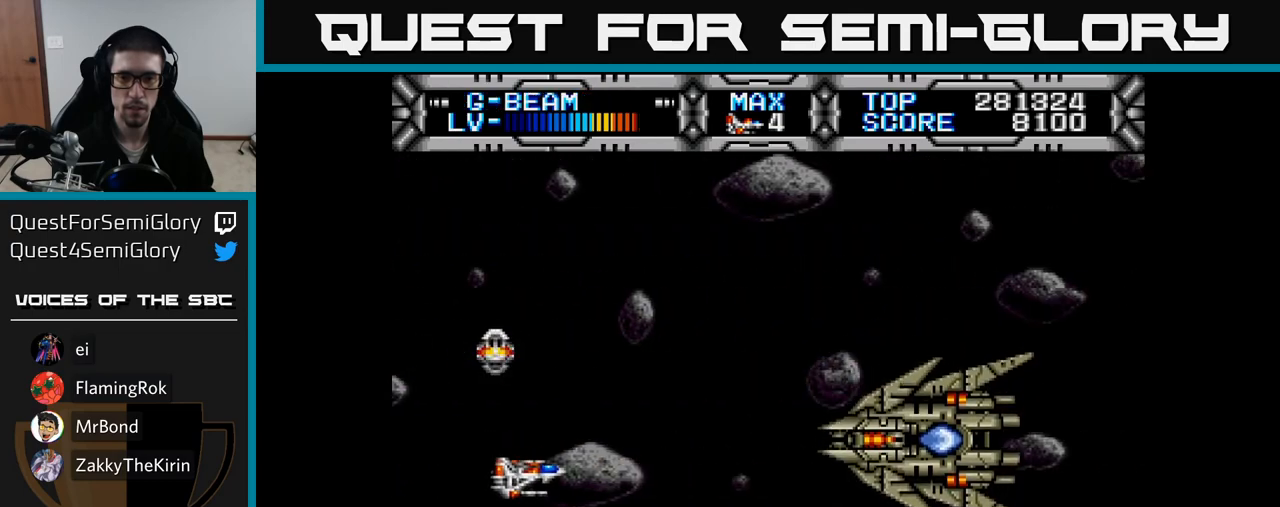
{"buttons": ["DPAD_DOWN"], "right_stick": "center", "events": [[100, "DPAD_RIGHT", "up"], [100, "DPAD_UP", "down"], [133, "B", "down"], [150, "DPAD_LEFT", "down"], [200, "B", "up"], [333, "DPAD_UP", "up"], [433, "DPAD_DOWN", "down"], [483, "DPAD_LEFT", "up"]]}
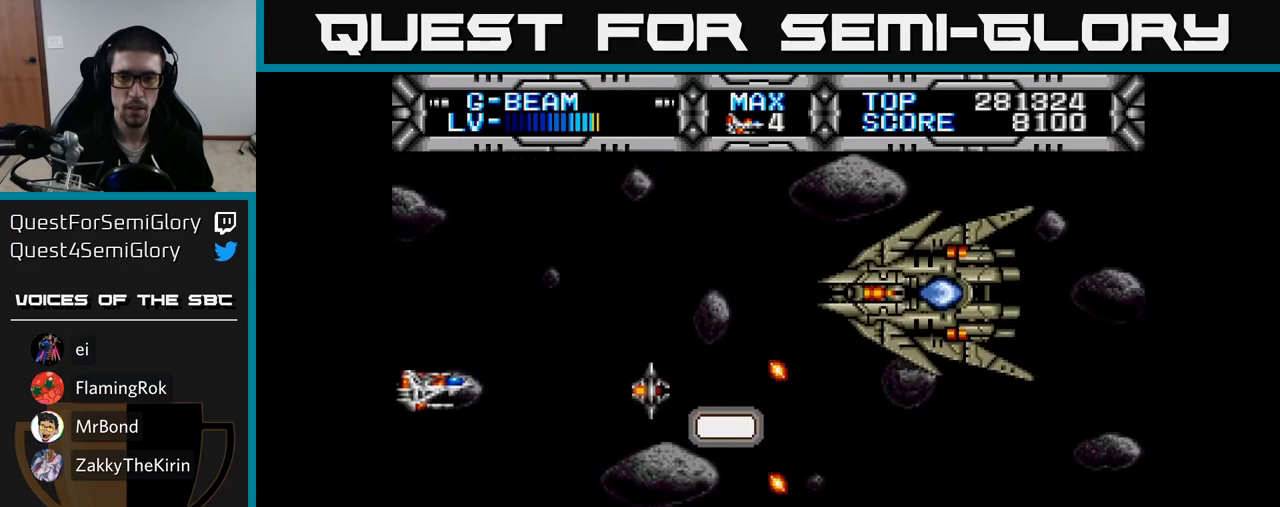
{"buttons": [], "right_stick": "center", "events": [[350, "DPAD_DOWN", "up"]]}
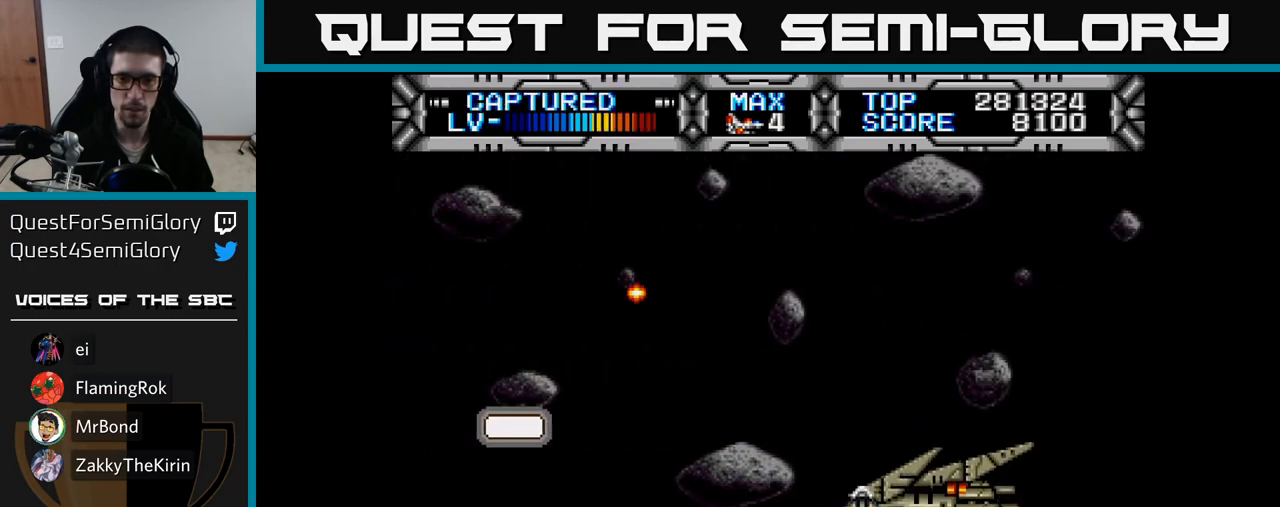
{"buttons": ["X", "DPAD_RIGHT"], "right_stick": "center", "events": [[183, "DPAD_UP", "down"], [350, "DPAD_RIGHT", "down"], [367, "X", "down"], [450, "DPAD_UP", "up"]]}
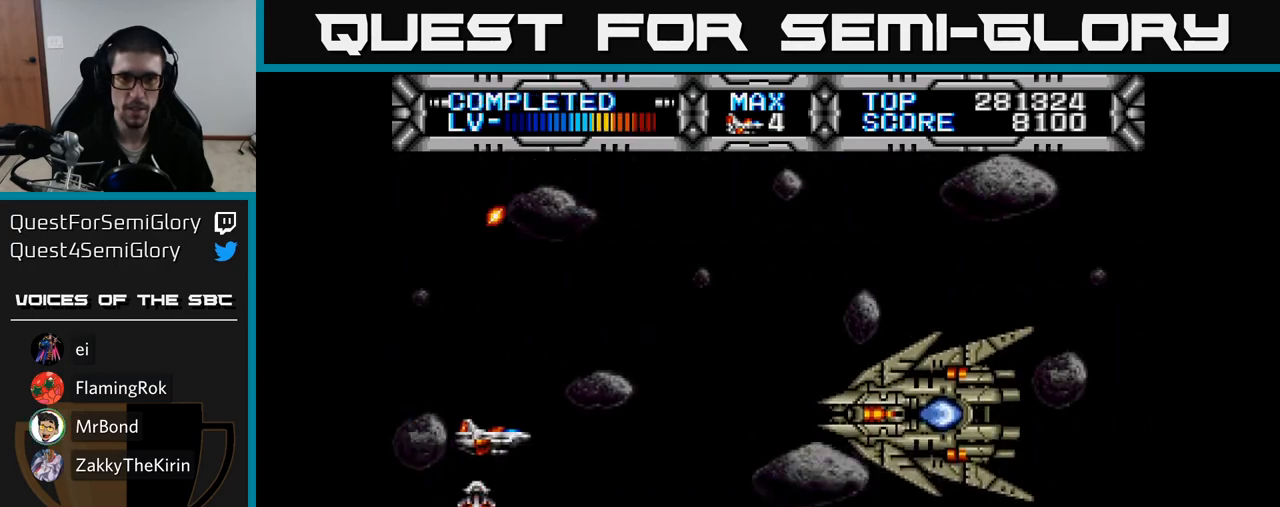
{"buttons": ["X", "DPAD_LEFT"], "right_stick": "center", "events": [[50, "DPAD_UP", "down"], [67, "DPAD_RIGHT", "up"], [133, "DPAD_LEFT", "down"], [150, "DPAD_UP", "up"], [200, "DPAD_DOWN", "down"], [233, "DPAD_LEFT", "up"], [267, "DPAD_DOWN", "up"], [367, "DPAD_LEFT", "down"]]}
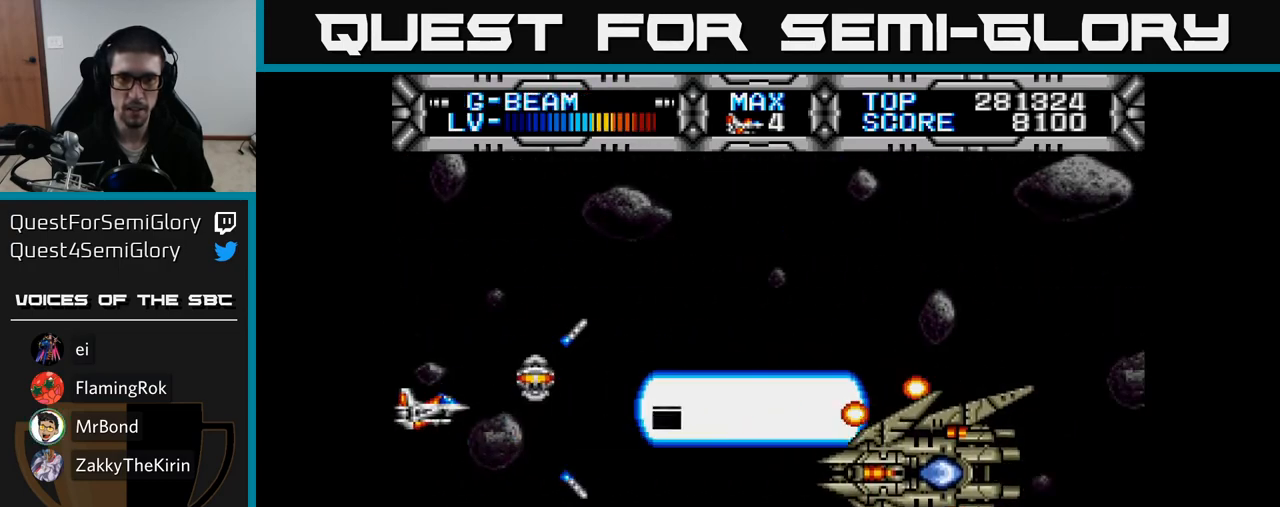
{"buttons": ["X", "DPAD_RIGHT"], "right_stick": "center", "events": [[33, "DPAD_LEFT", "up"], [233, "DPAD_UP", "down"], [350, "DPAD_UP", "up"], [383, "DPAD_RIGHT", "down"]]}
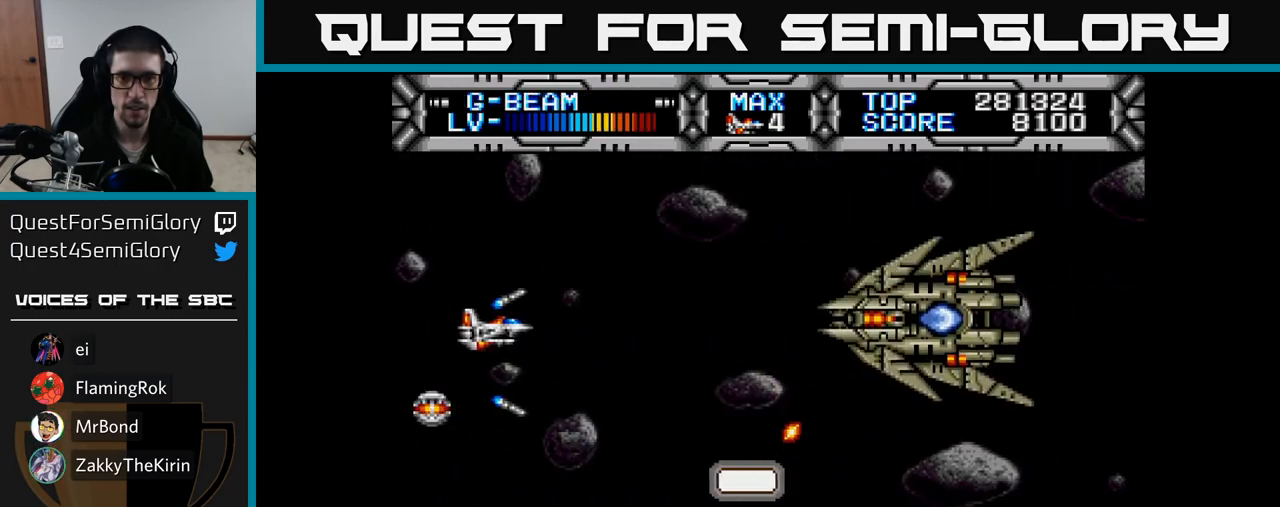
{"buttons": ["X"], "right_stick": "center", "events": [[17, "DPAD_RIGHT", "up"], [100, "DPAD_LEFT", "down"], [217, "DPAD_LEFT", "up"]]}
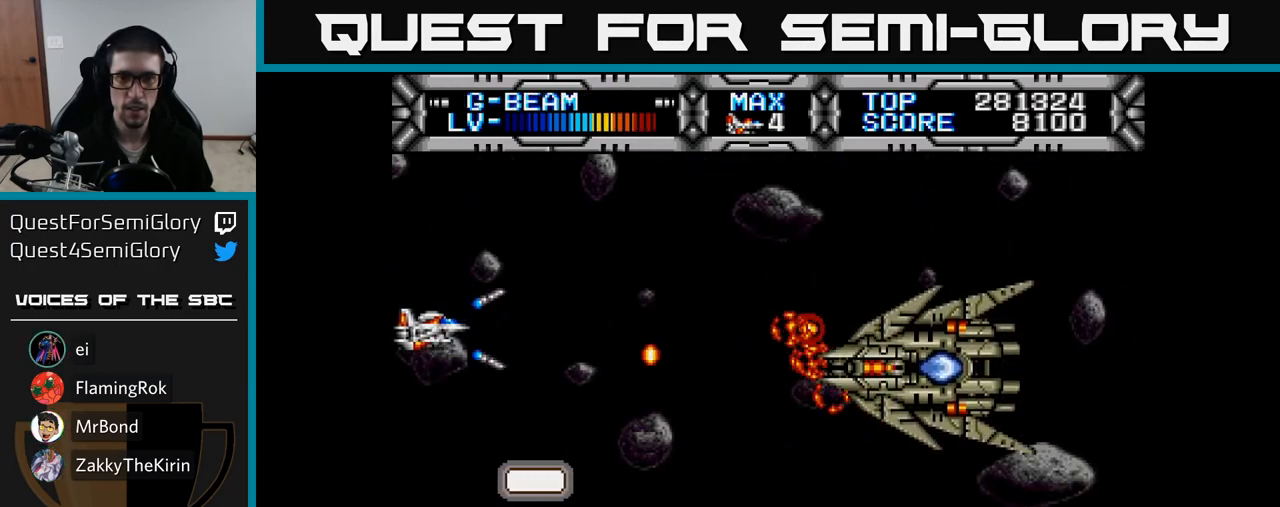
{"buttons": ["X", "DPAD_UP", "DPAD_LEFT"], "right_stick": "center", "events": [[100, "DPAD_RIGHT", "down"], [117, "DPAD_DOWN", "down"], [250, "DPAD_DOWN", "up"], [417, "DPAD_RIGHT", "up"], [433, "DPAD_LEFT", "down"], [467, "DPAD_UP", "down"]]}
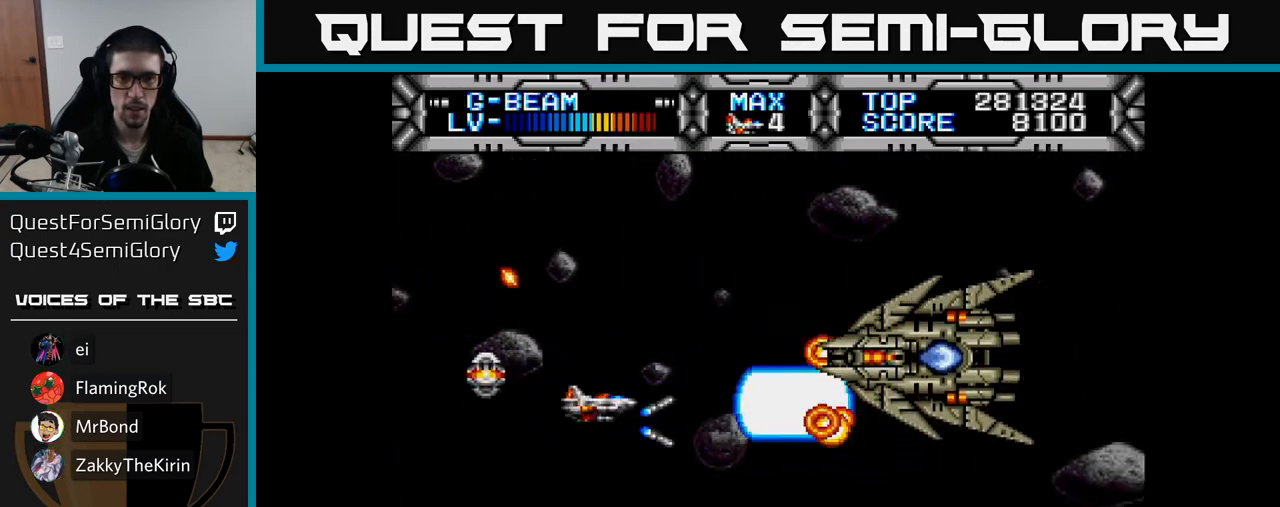
{"buttons": ["X", "DPAD_DOWN"], "right_stick": "center", "events": [[100, "DPAD_UP", "up"], [383, "DPAD_LEFT", "up"], [417, "DPAD_DOWN", "down"]]}
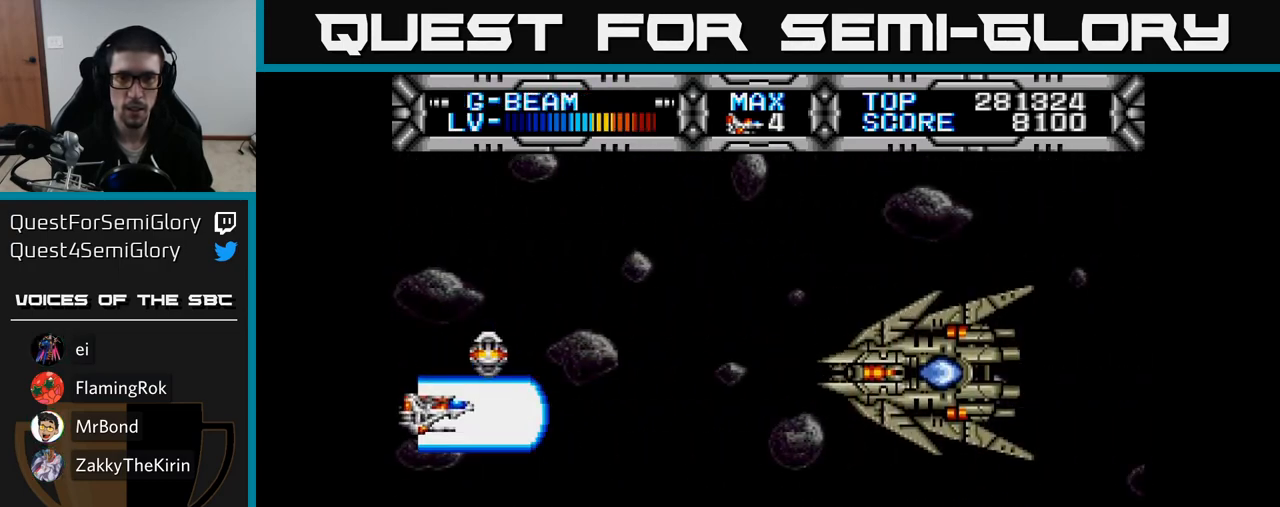
{"buttons": ["X", "DPAD_UP"], "right_stick": "center", "events": [[17, "DPAD_DOWN", "up"], [17, "DPAD_LEFT", "down"], [133, "DPAD_LEFT", "up"], [417, "DPAD_UP", "down"]]}
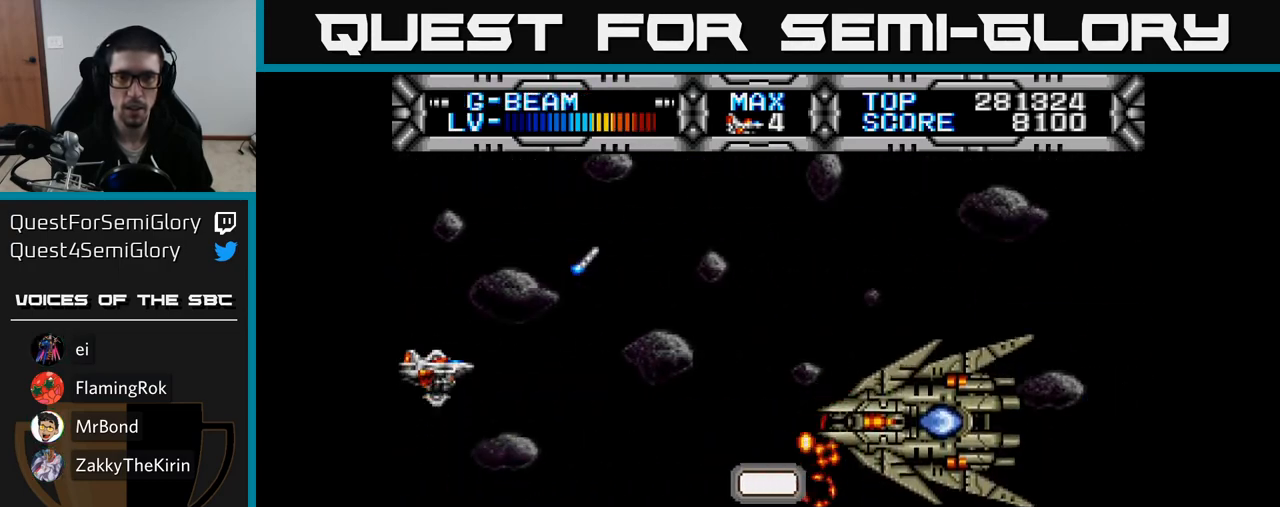
{"buttons": ["X"], "right_stick": "center", "events": [[50, "DPAD_UP", "up"], [200, "DPAD_UP", "down"], [300, "DPAD_UP", "up"], [367, "DPAD_DOWN", "down"], [467, "DPAD_DOWN", "up"]]}
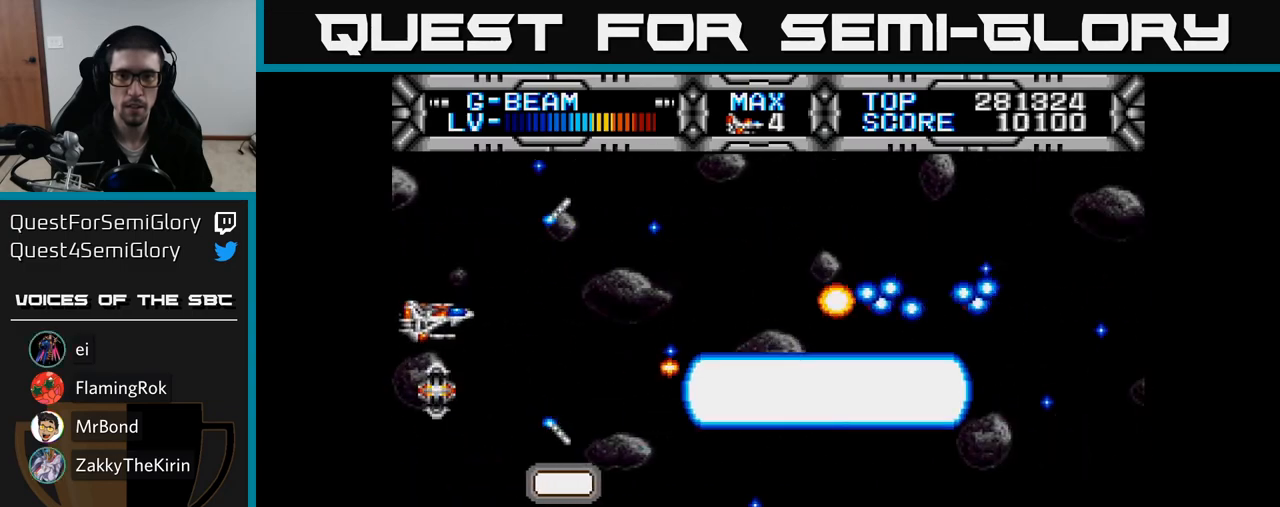
{"buttons": ["DPAD_RIGHT"], "right_stick": "center", "events": [[133, "DPAD_UP", "down"], [250, "X", "up"], [383, "DPAD_RIGHT", "down"], [417, "DPAD_UP", "up"]]}
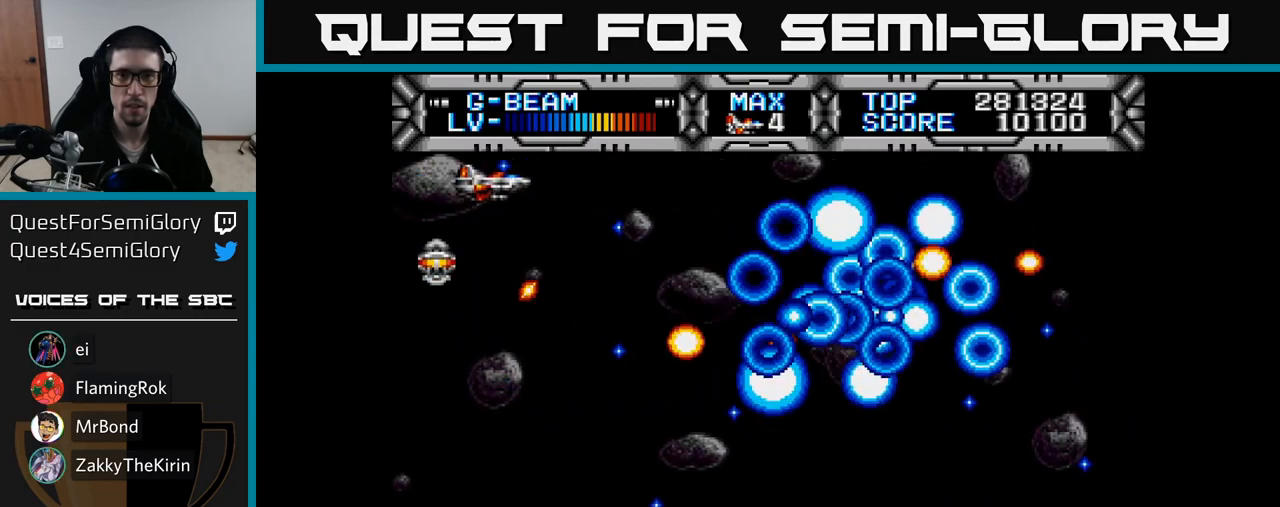
{"buttons": ["DPAD_DOWN"], "right_stick": "center", "events": [[250, "DPAD_RIGHT", "up"], [267, "DPAD_DOWN", "down"], [283, "DPAD_LEFT", "down"], [483, "DPAD_LEFT", "up"]]}
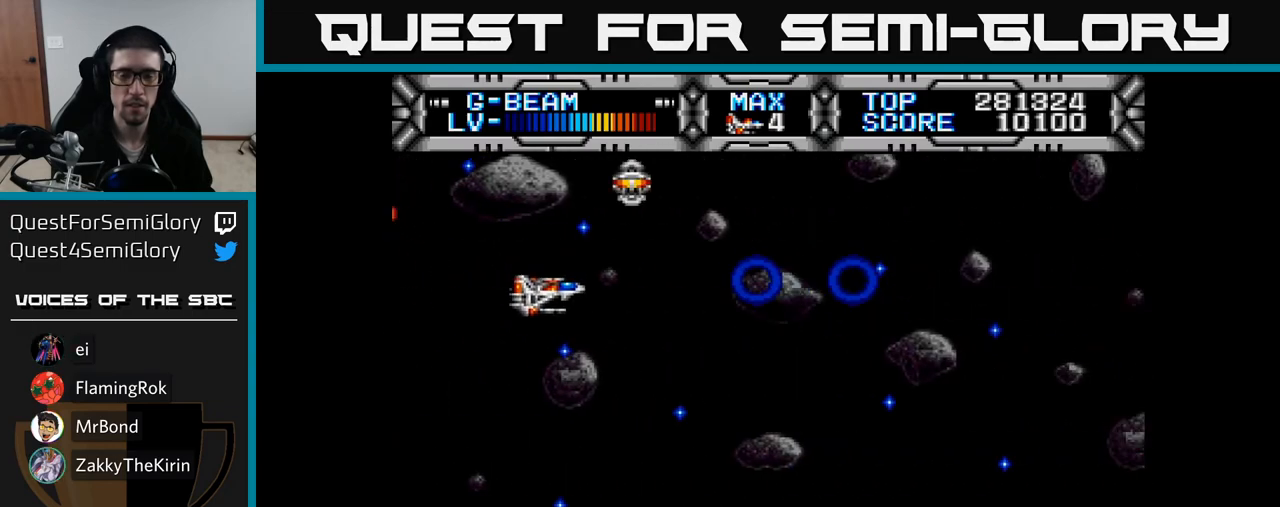
{"buttons": [], "right_stick": "center", "events": [[33, "DPAD_LEFT", "down"], [167, "DPAD_LEFT", "up"], [217, "DPAD_DOWN", "up"]]}